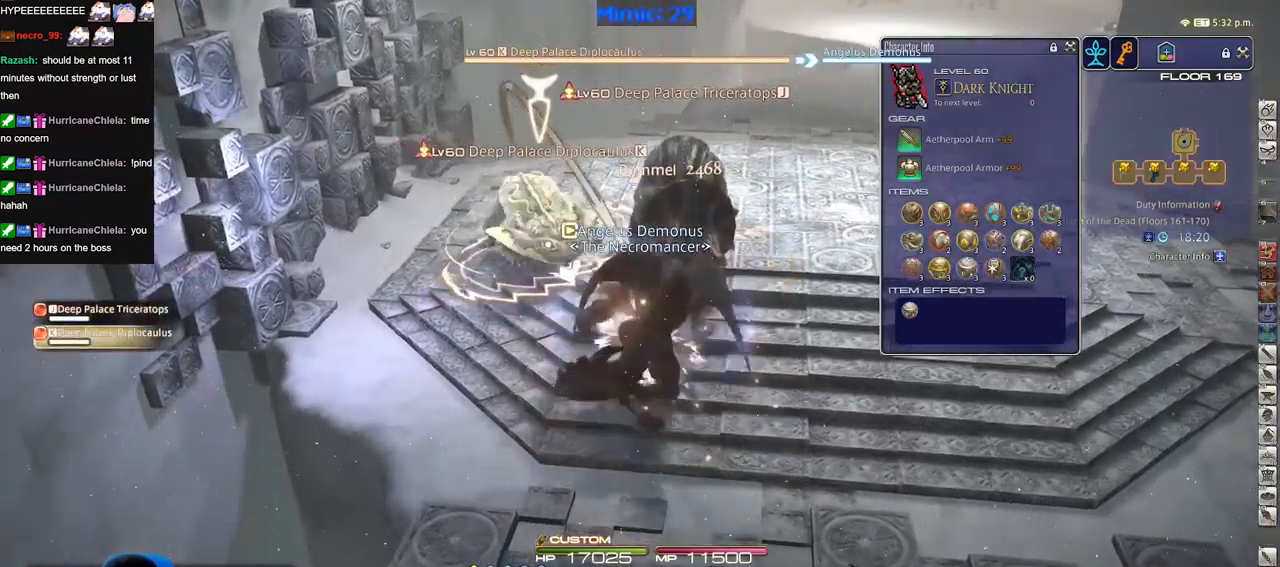
Gameplay with keyboard; each line is a JSON object with the keys held at the frame after it. "events" lists presses ("down") and releases ("up") of "a", "alt_l", "alt_r", "b", "c", "caps_lock", "ctrl_l", "ctrl_r", "d", "down", "e", "escape", "f", "f1", "f10", "f11", "f12", "f2", "f3", "f4", "f5", "f6", "f7", "f8", "f9", "g", "h", "i", "j", "k", "l", "left", "m", "n", "o", "p", "q", "r", "right", "s", "shift", "space", "super", "t", "tab", "u", "up", "v", "w", "x", "y" and "z" between this image and that frame as [ms after this image, input, new state], when the widget could be followed in between. No other keys are recorded. Mouse input is not recorded.
{"keys": ["s"], "events": [[267, "space", "down"], [400, "space", "up"]]}
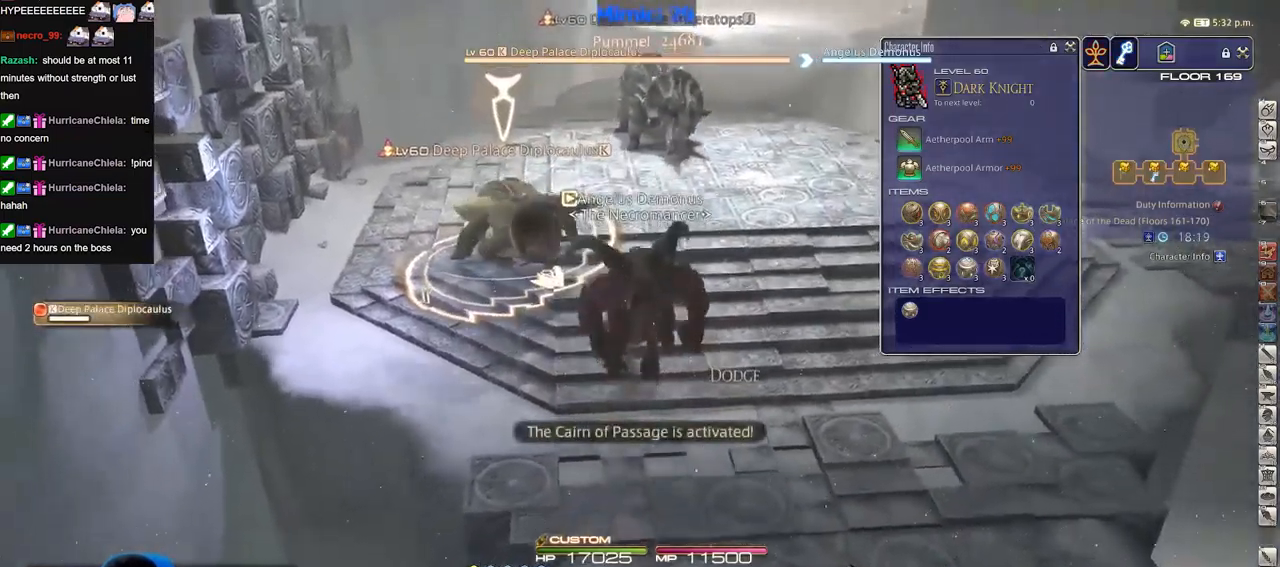
{"keys": ["a", "p", "w"], "events": [[284, "a", "down"], [317, "s", "up"], [367, "p", "down"], [468, "w", "down"]]}
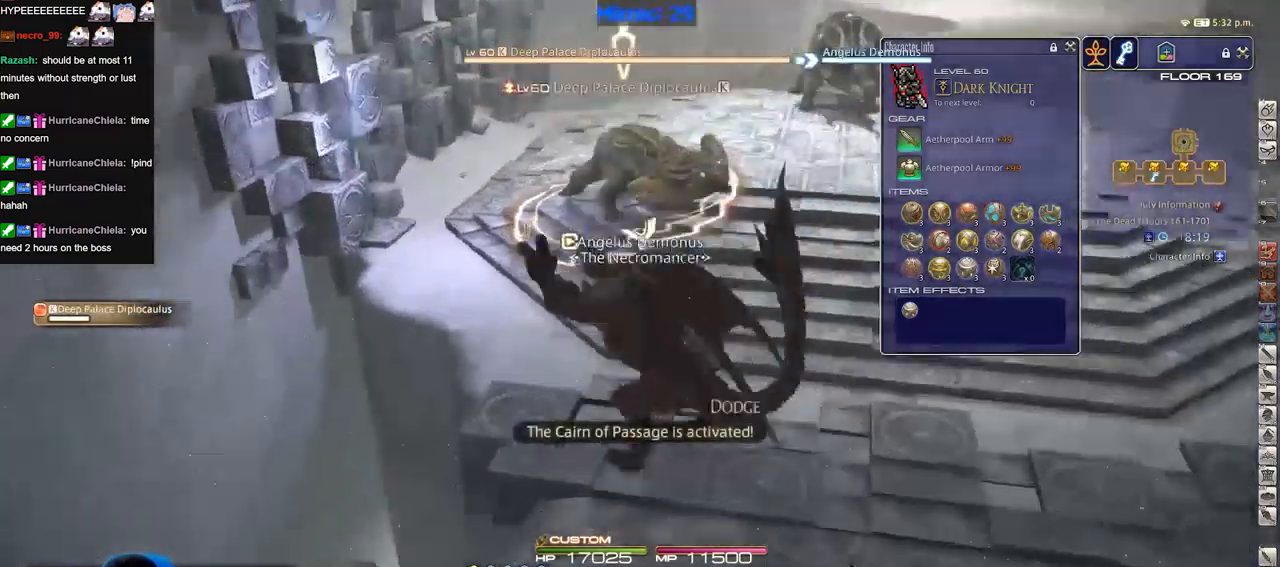
{"keys": ["w"], "events": [[50, "a", "up"], [50, "p", "up"]]}
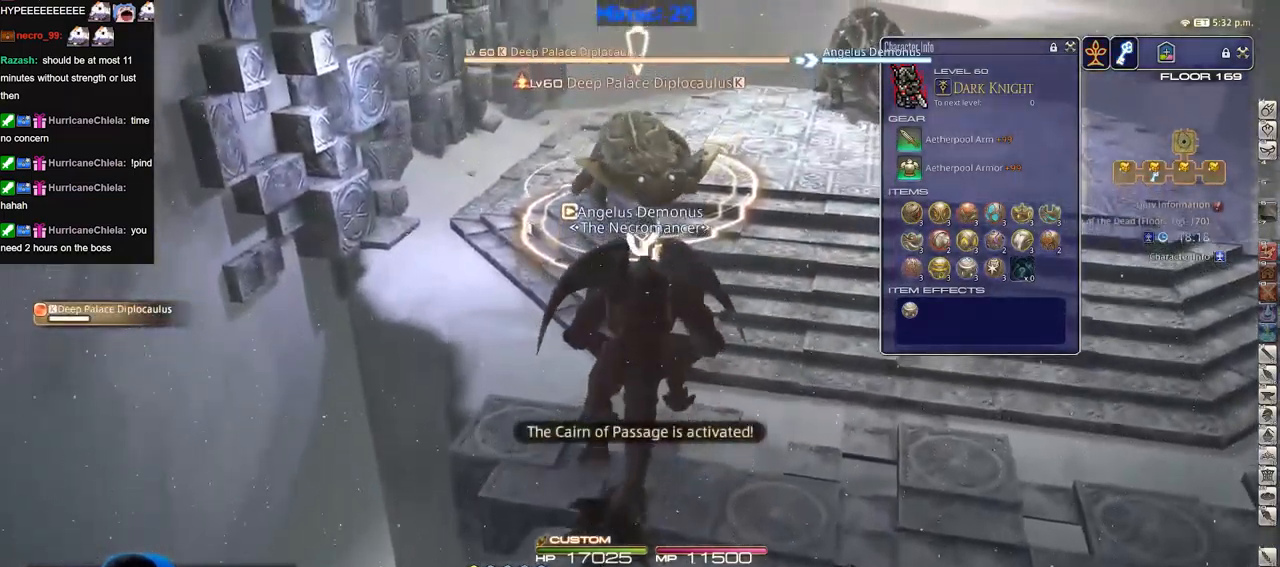
{"keys": [], "events": [[484, "w", "up"]]}
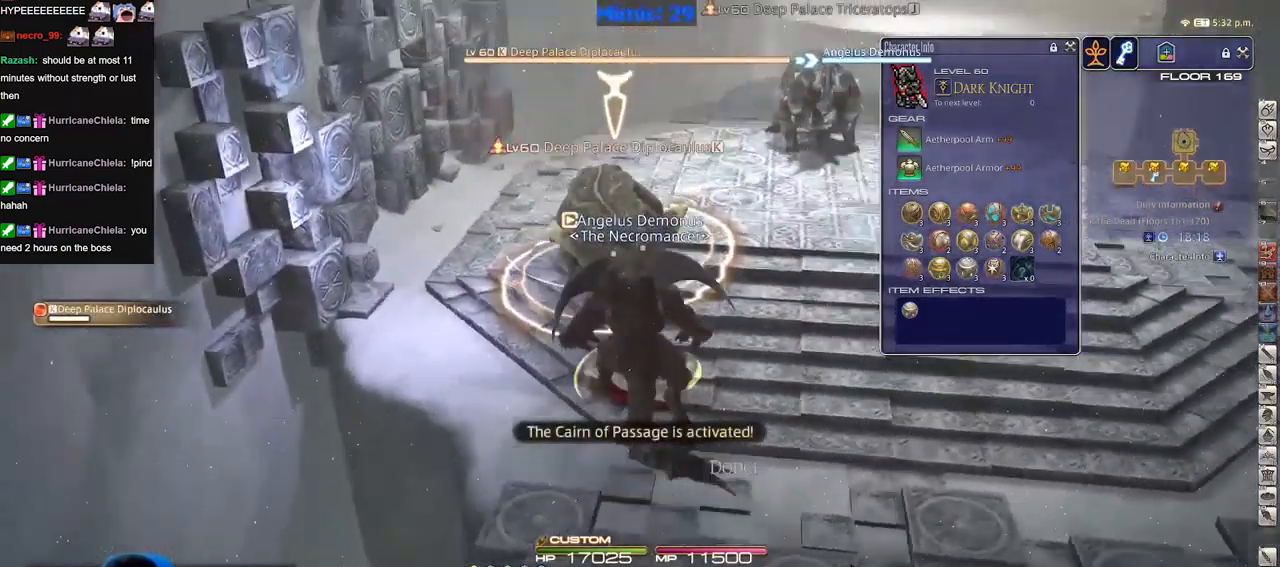
{"keys": ["d"], "events": [[67, "s", "down"], [117, "d", "down"], [450, "s", "up"]]}
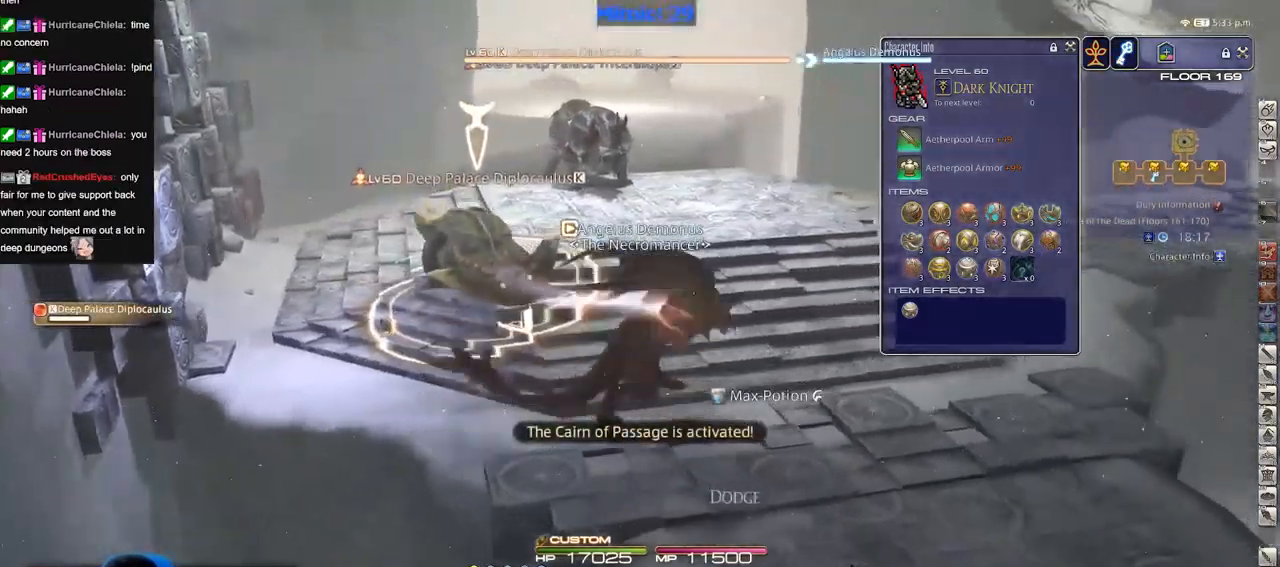
{"keys": ["d", "space", "w"], "events": [[367, "w", "down"], [418, "space", "down"]]}
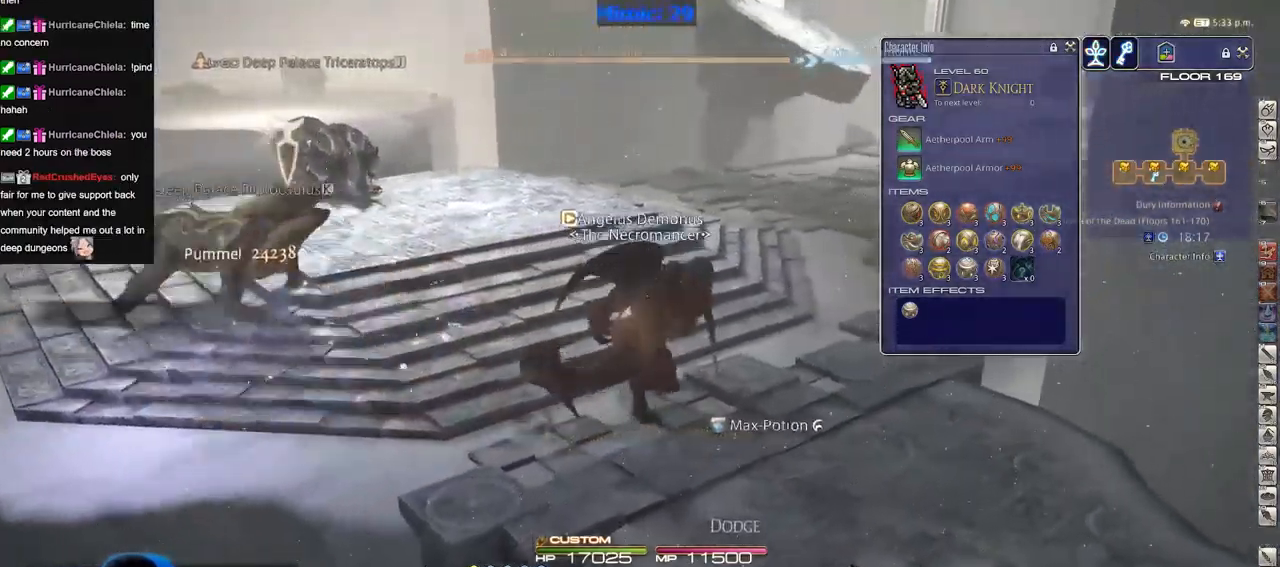
{"keys": ["d", "w"], "events": [[50, "d", "up"], [50, "space", "up"], [434, "d", "down"]]}
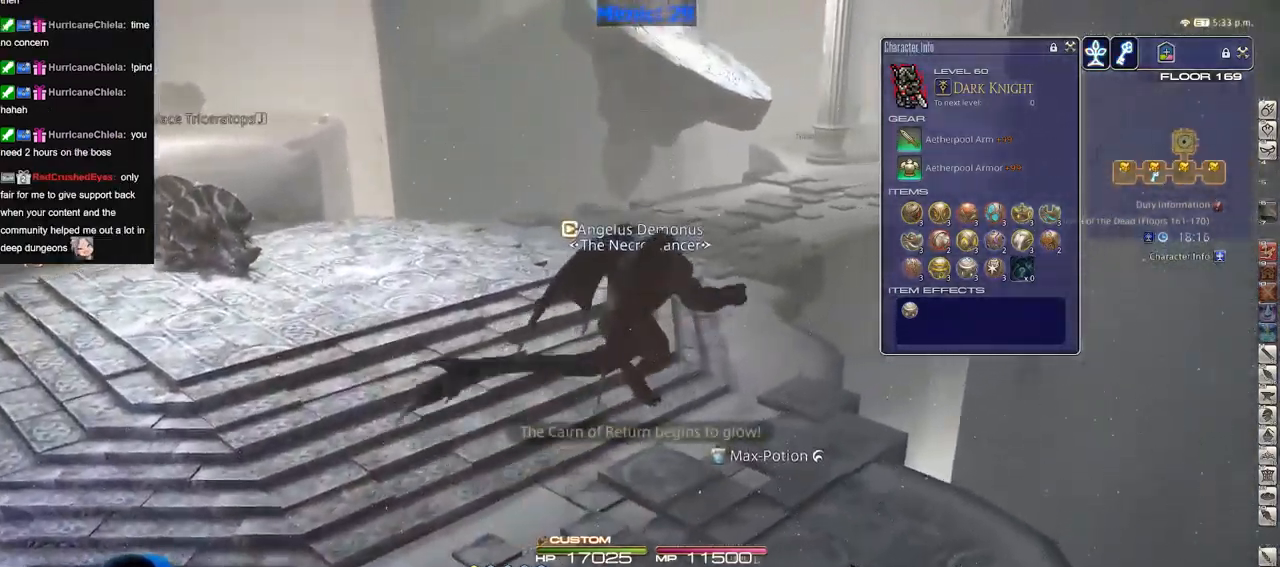
{"keys": ["w"], "events": [[217, "d", "up"]]}
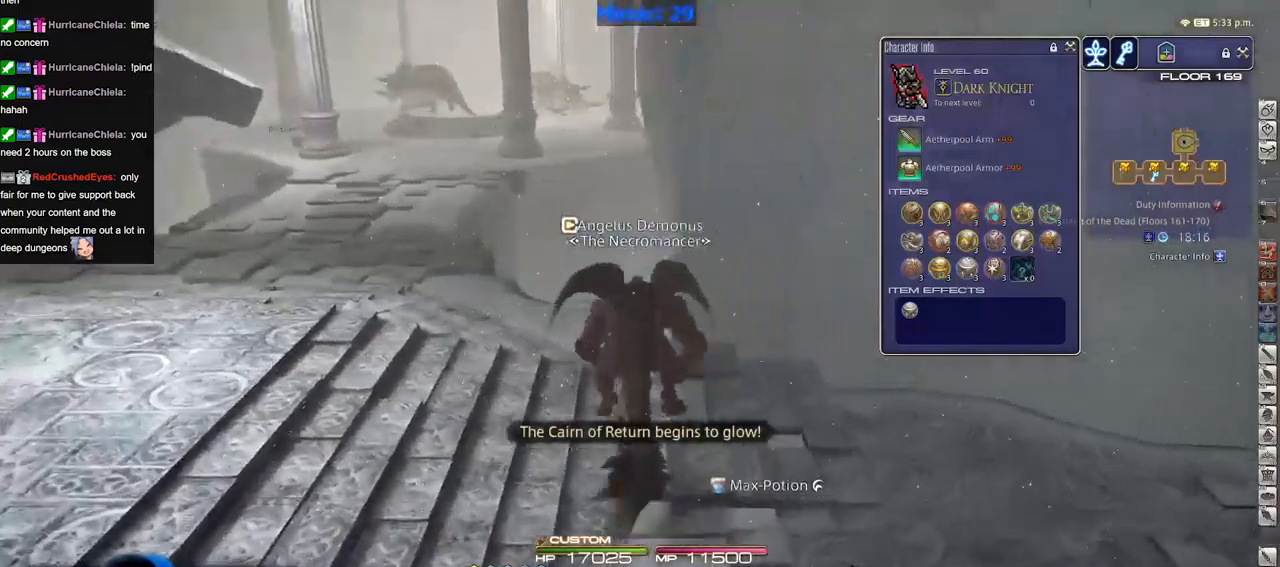
{"keys": ["a", "w"], "events": [[184, "a", "down"]]}
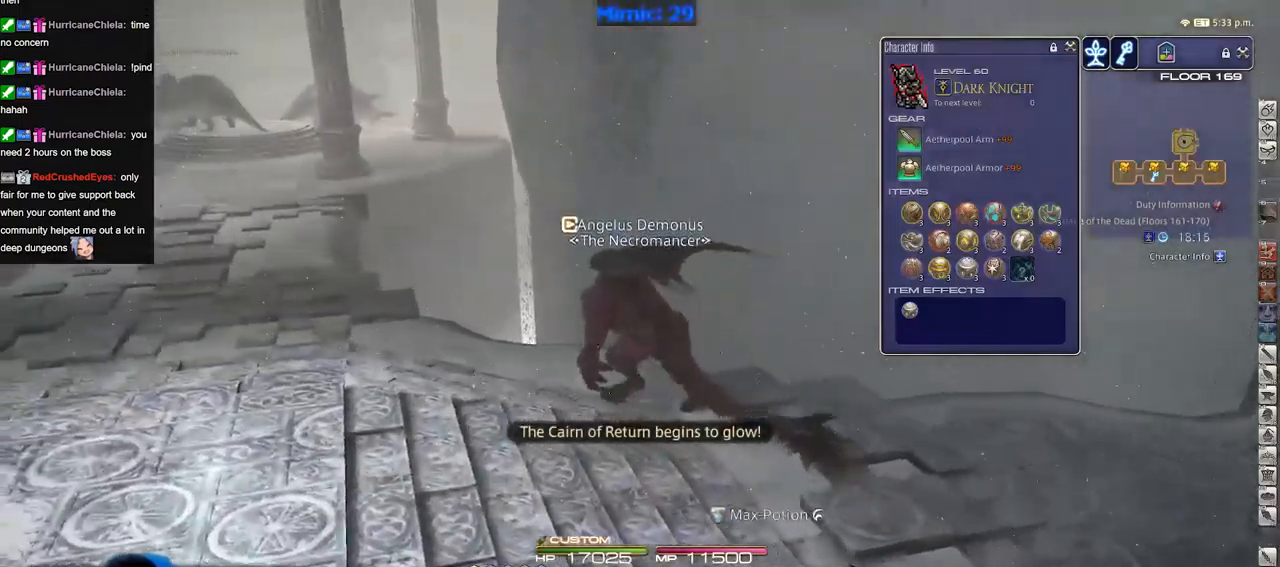
{"keys": ["a", "w"], "events": []}
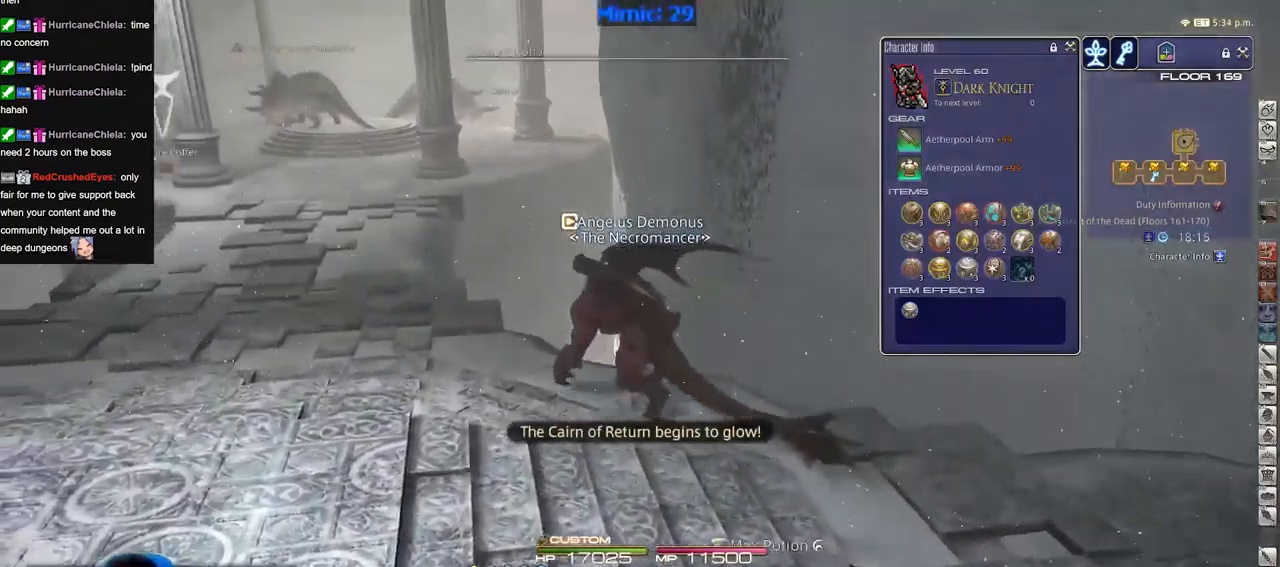
{"keys": ["a", "w"], "events": [[401, "e", "down"], [501, "e", "up"]]}
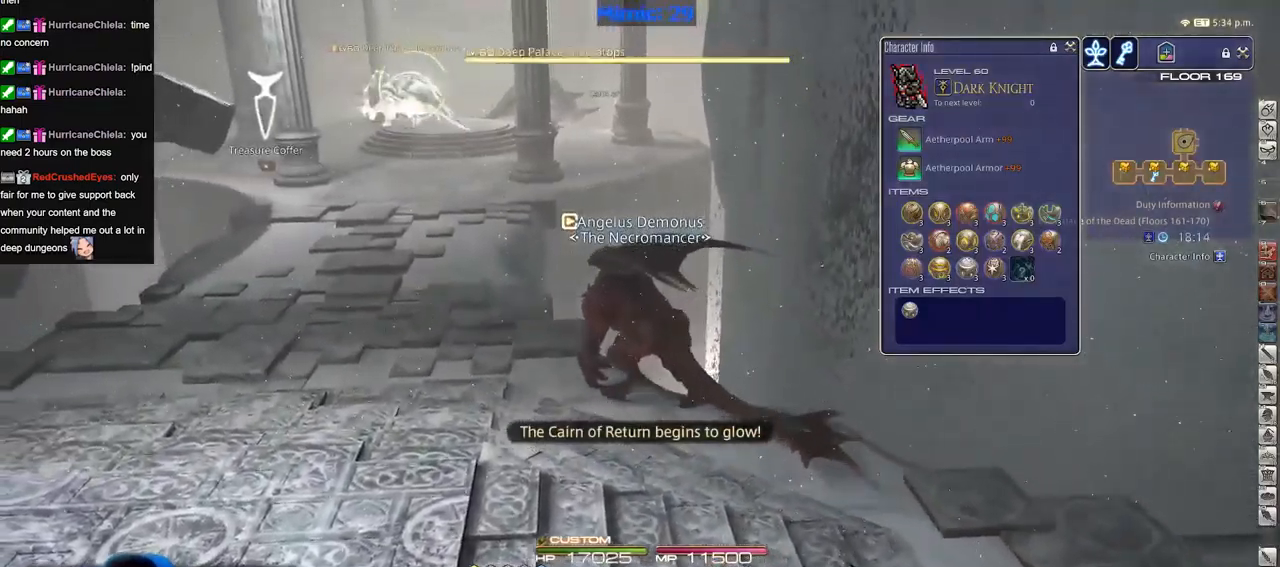
{"keys": ["a", "w"], "events": []}
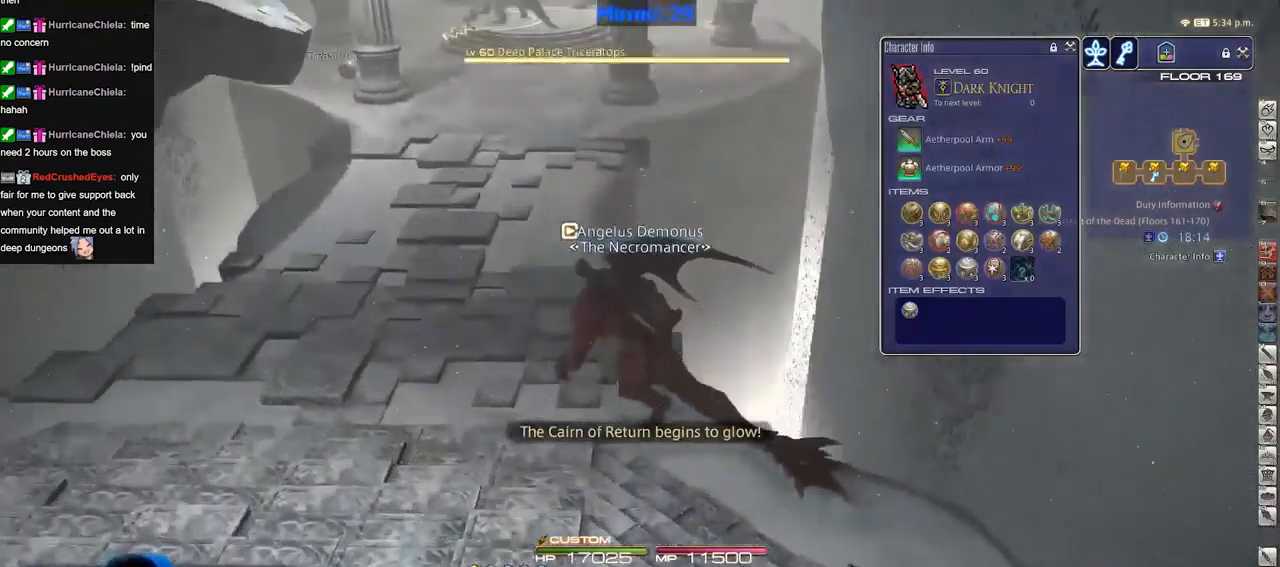
{"keys": ["w"], "events": [[200, "p", "down"], [284, "p", "up"], [384, "p", "down"], [434, "a", "up"], [484, "p", "up"]]}
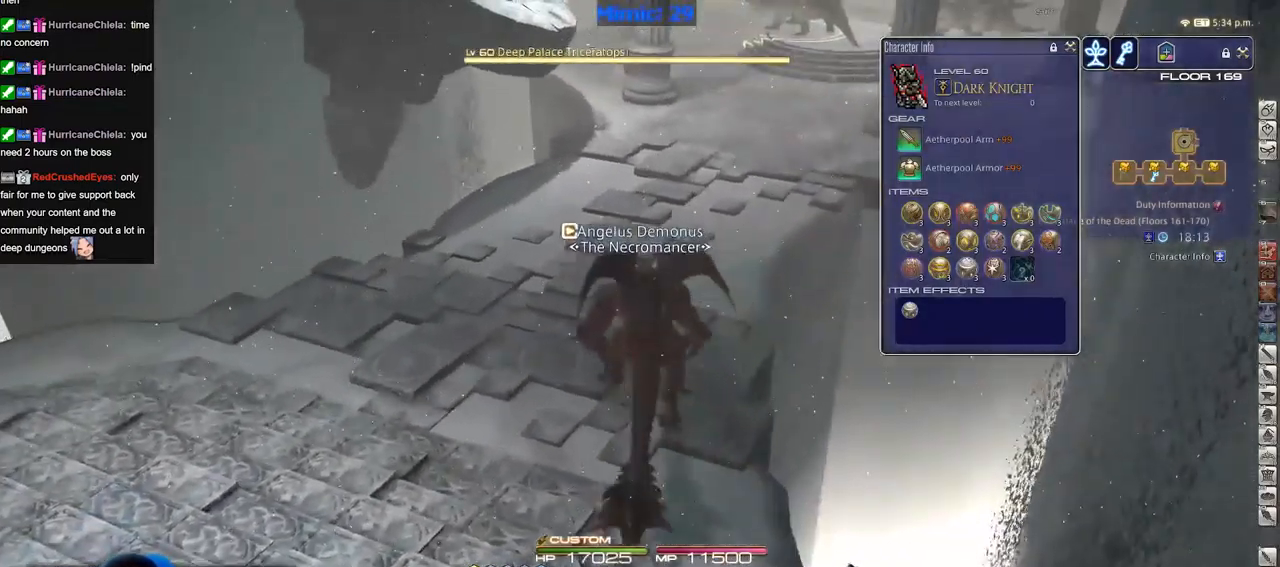
{"keys": ["w"], "events": [[16, "space", "down"], [167, "space", "up"]]}
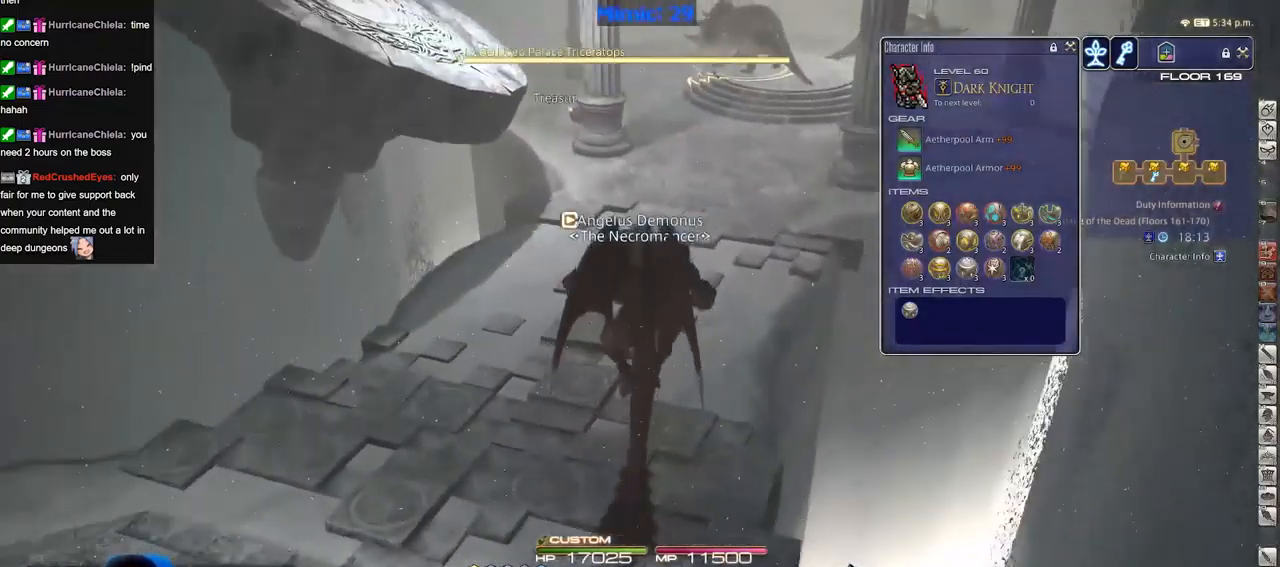
{"keys": ["w"], "events": [[317, "space", "down"], [467, "space", "up"]]}
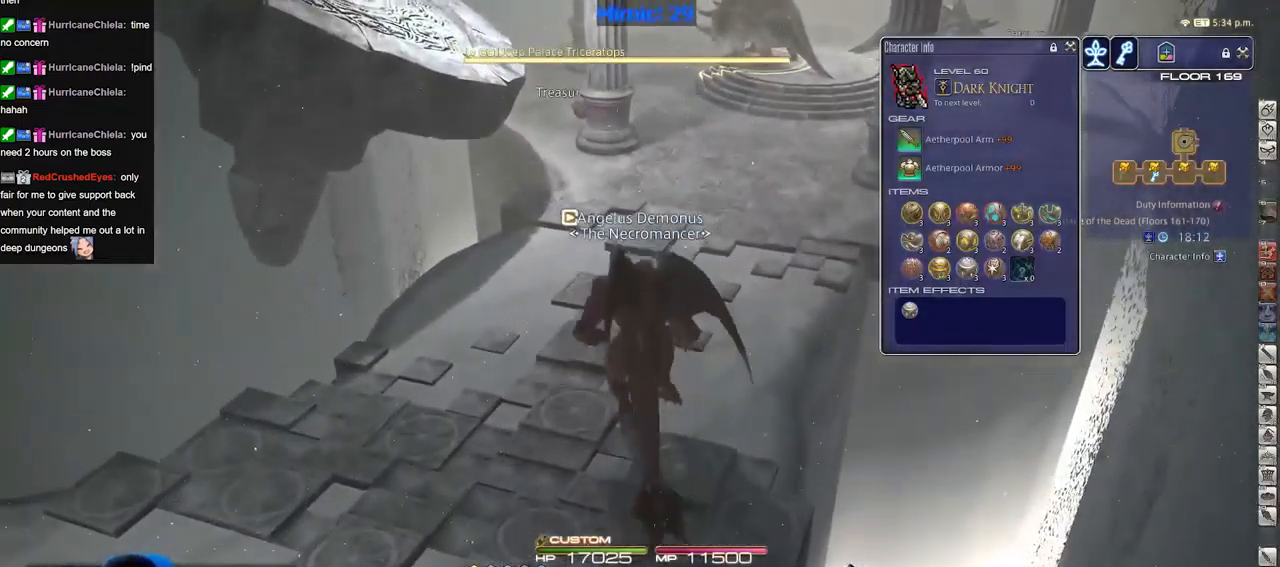
{"keys": ["w"], "events": []}
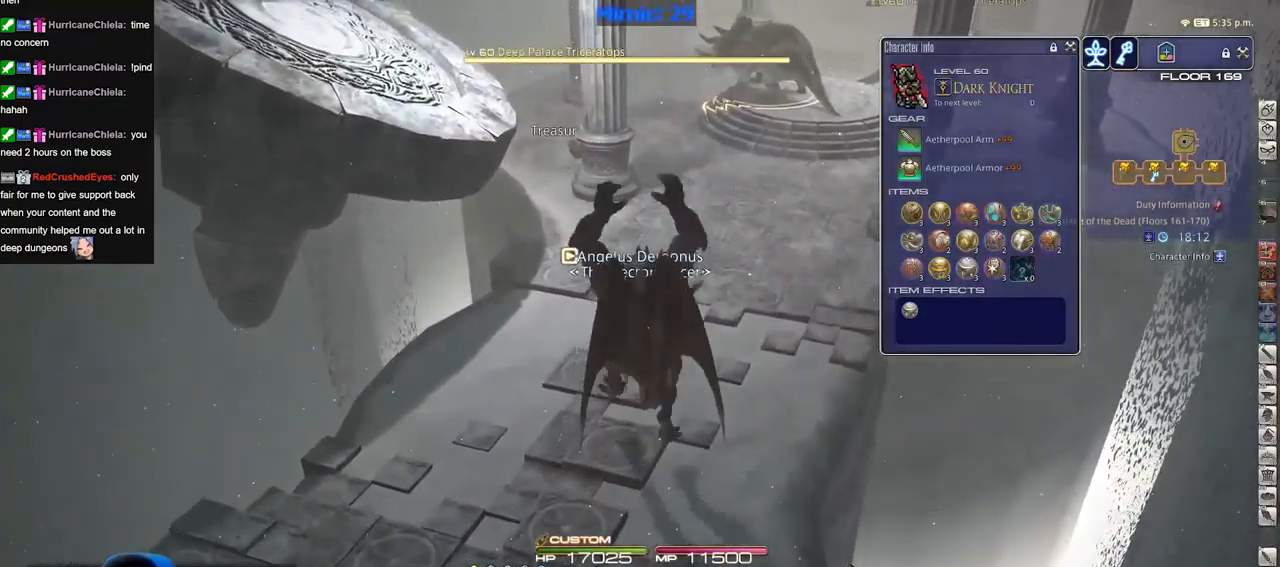
{"keys": ["w"], "events": [[183, "space", "down"], [283, "space", "up"]]}
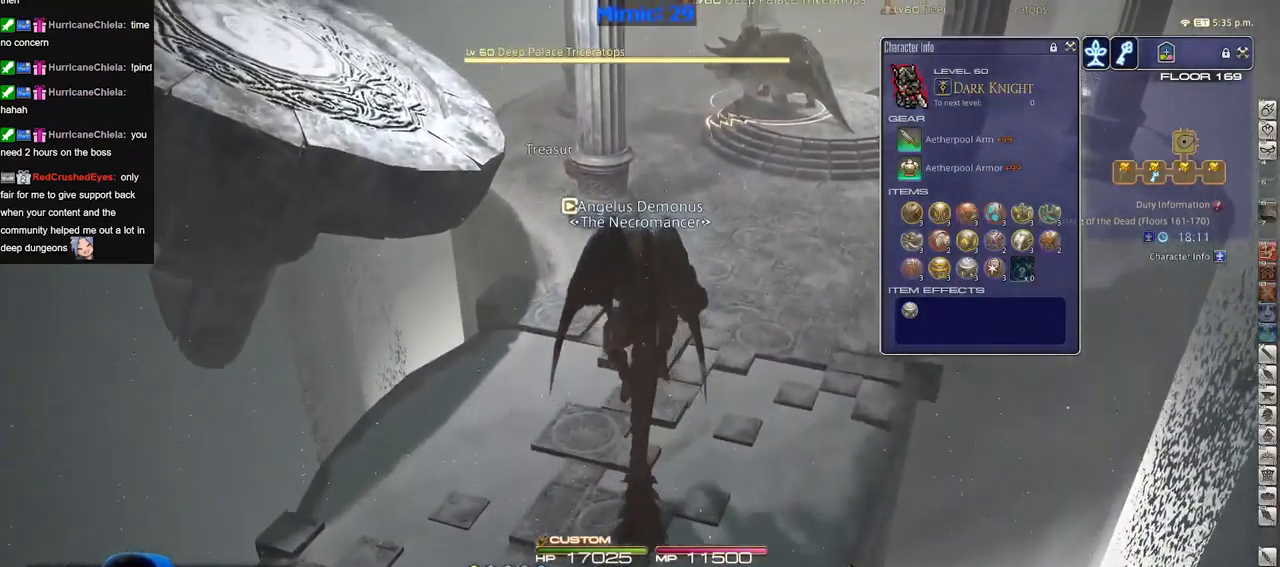
{"keys": ["space", "w"], "events": [[434, "space", "down"]]}
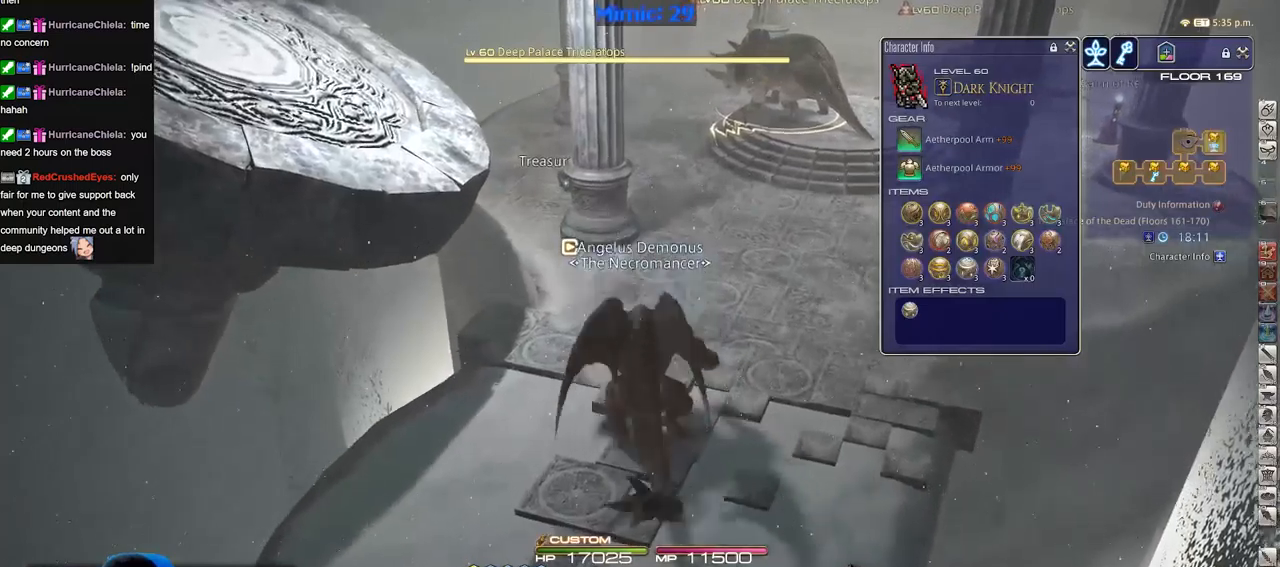
{"keys": ["w"], "events": [[67, "space", "up"]]}
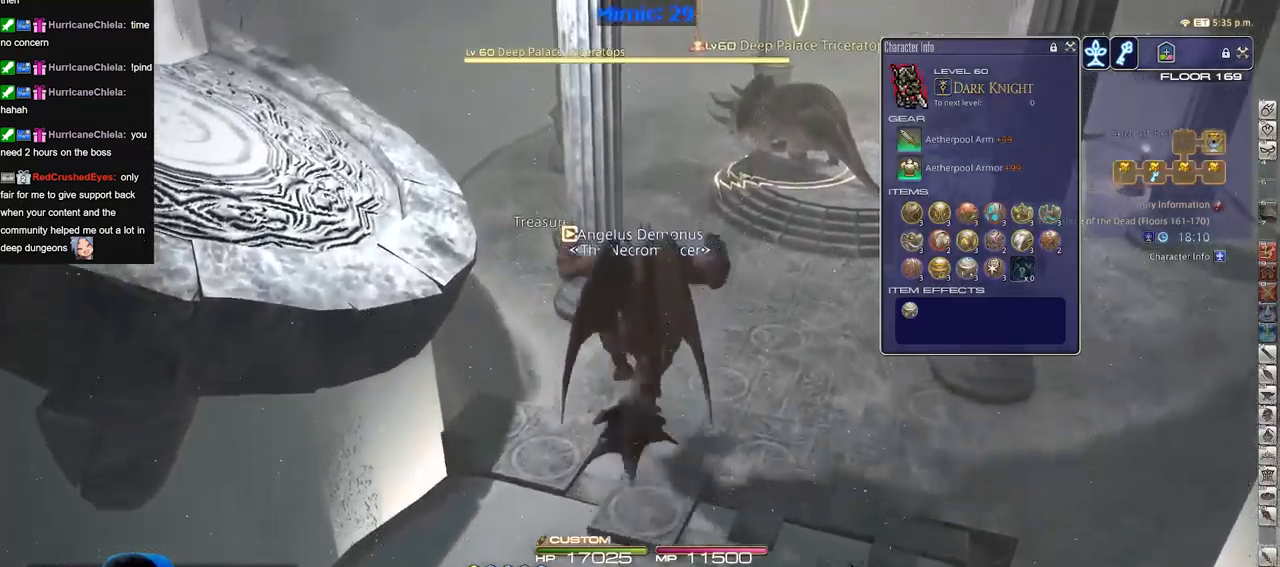
{"keys": ["w"], "events": [[367, "p", "down"], [417, "p", "up"]]}
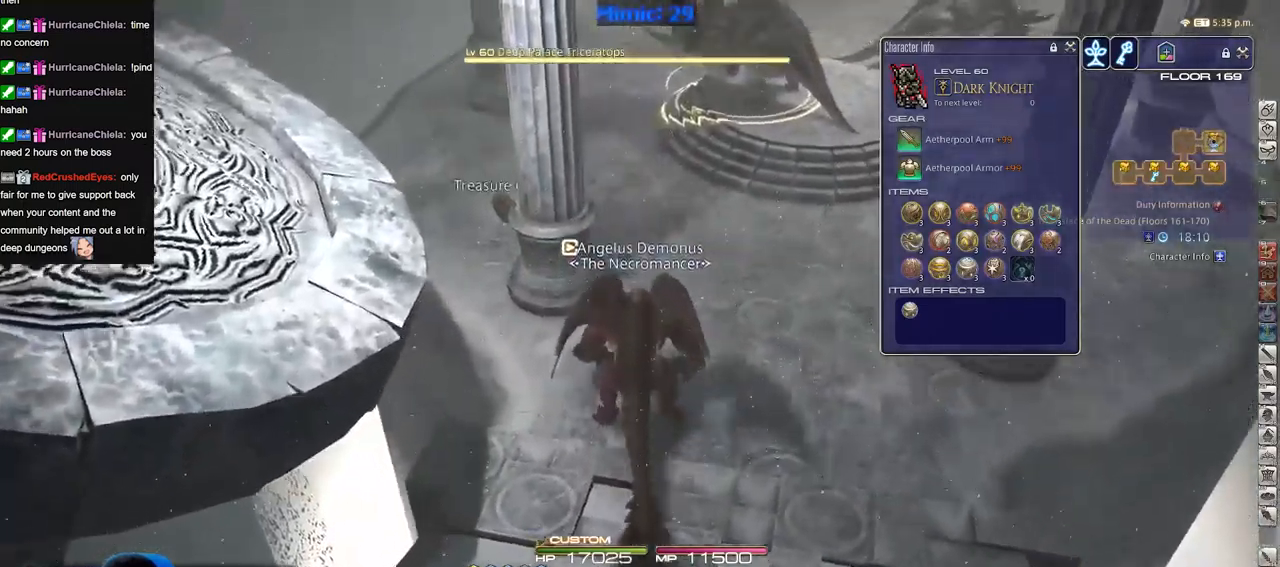
{"keys": ["w"], "events": [[50, "p", "down"], [100, "p", "up"]]}
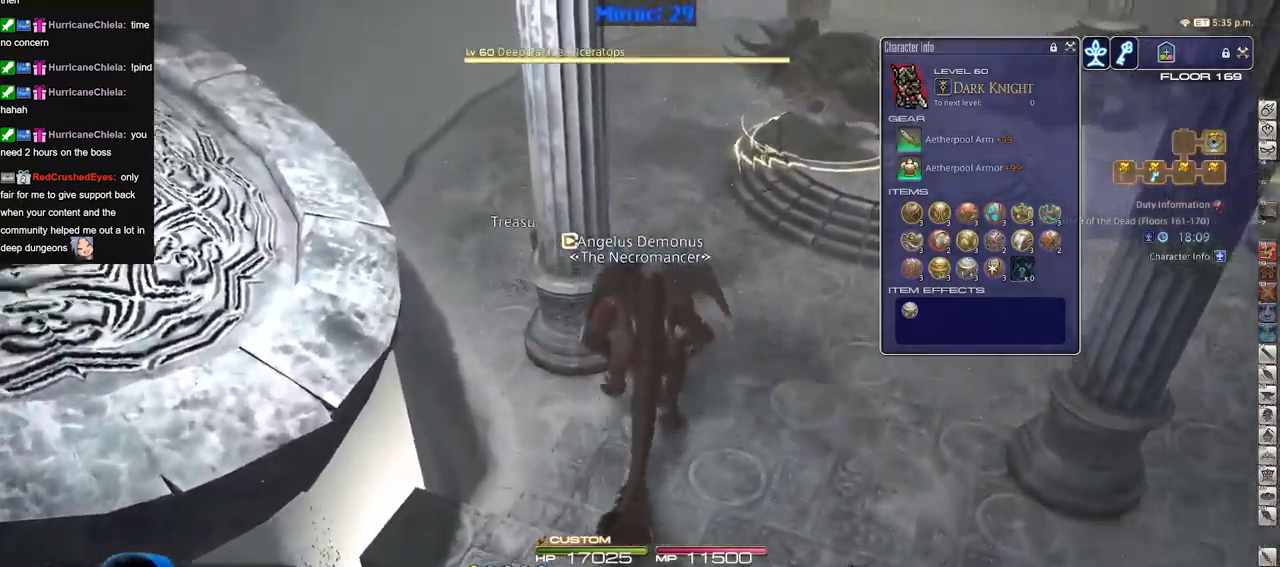
{"keys": ["p", "w"], "events": [[351, "p", "down"], [401, "p", "up"], [451, "p", "down"]]}
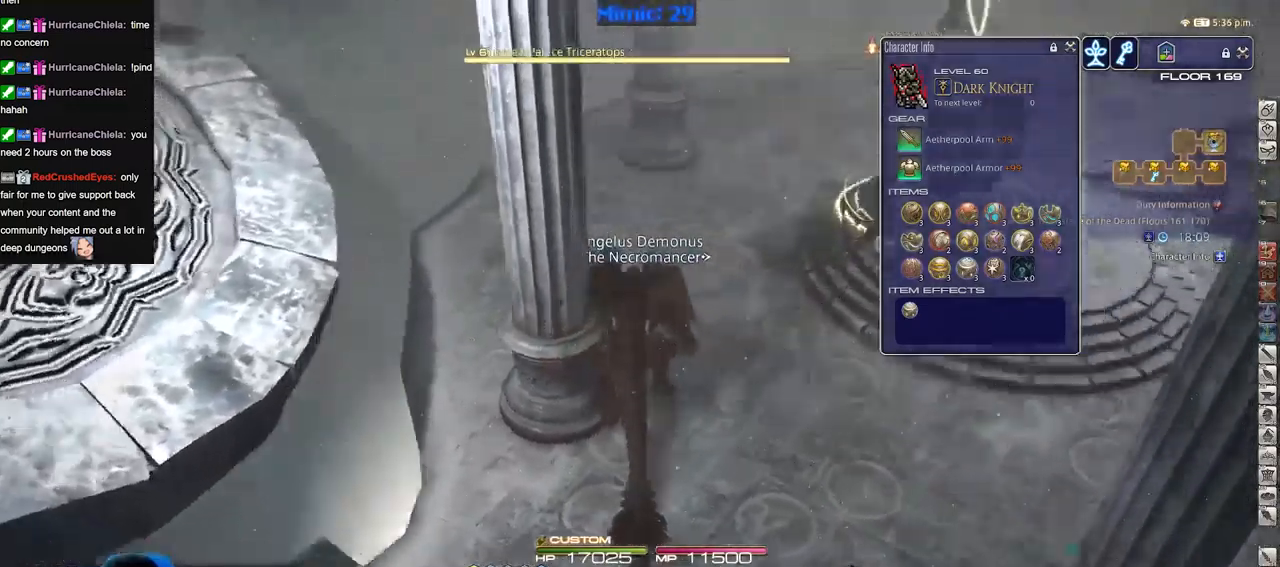
{"keys": ["w"], "events": [[83, "p", "up"]]}
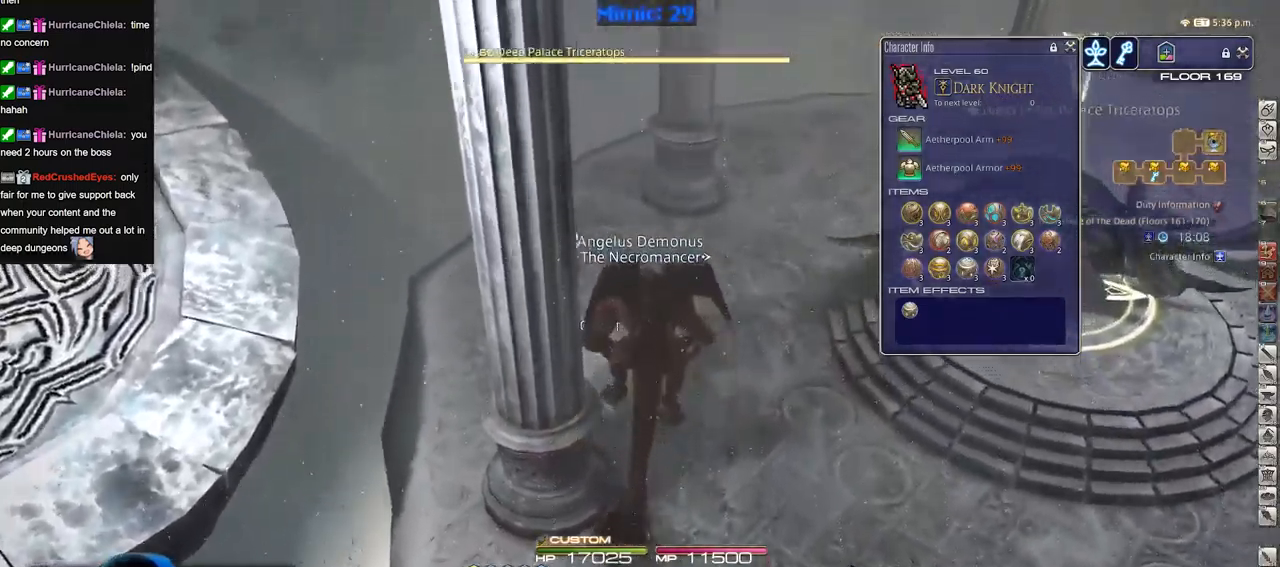
{"keys": [], "events": [[100, "d", "down"], [251, "d", "up"], [251, "w", "up"]]}
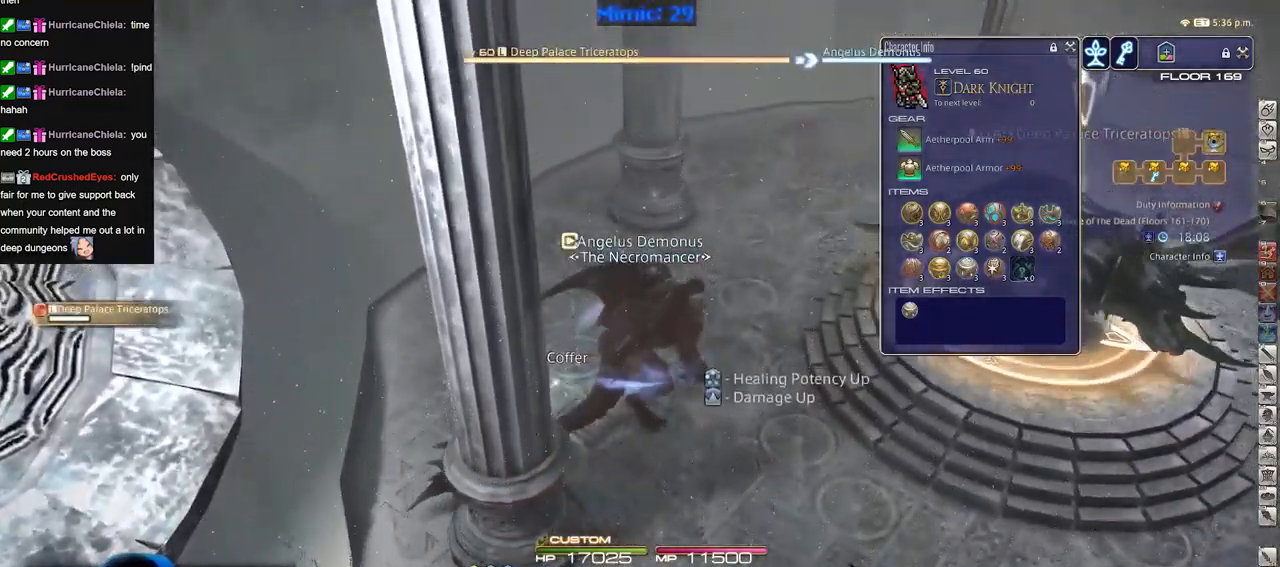
{"keys": [], "events": []}
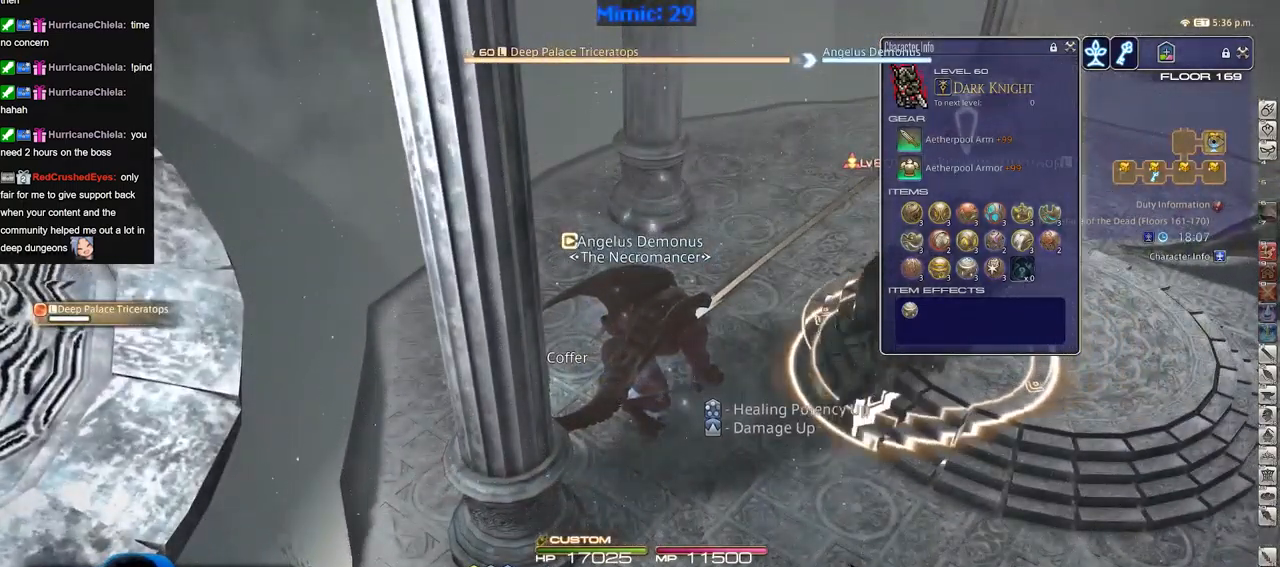
{"keys": ["s"], "events": [[267, "s", "down"]]}